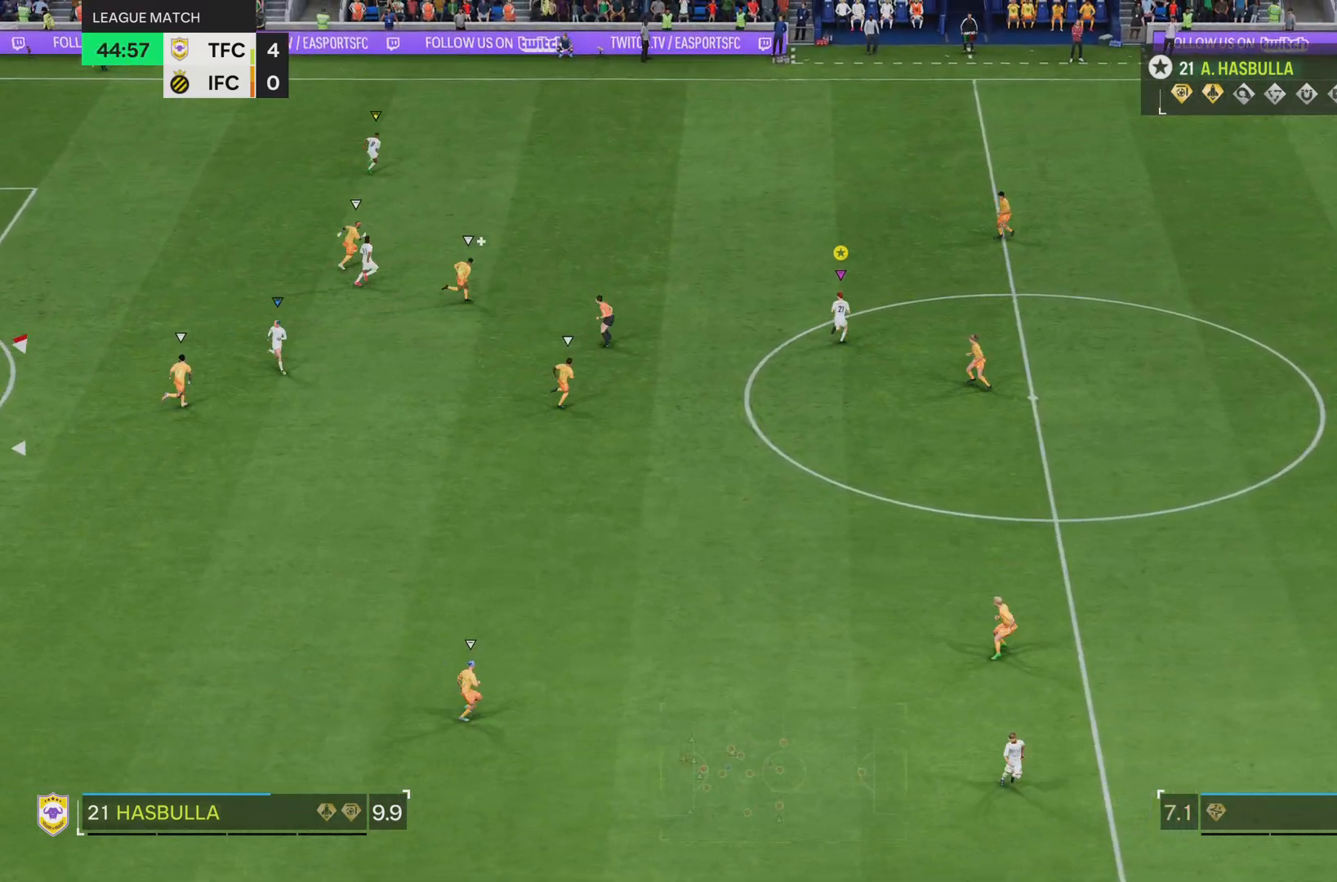
Gameplay with a controller (PlayStation layout); each line is a JSON object with the inputs held at the frame after it. "events" lists button and stick changes between this image and that frame as [ms after this image, input, new state], when the widget could be followed in between. Not read: L3 R3.
{"buttons": [], "left_stick": "up-right", "right_stick": "center", "events": []}
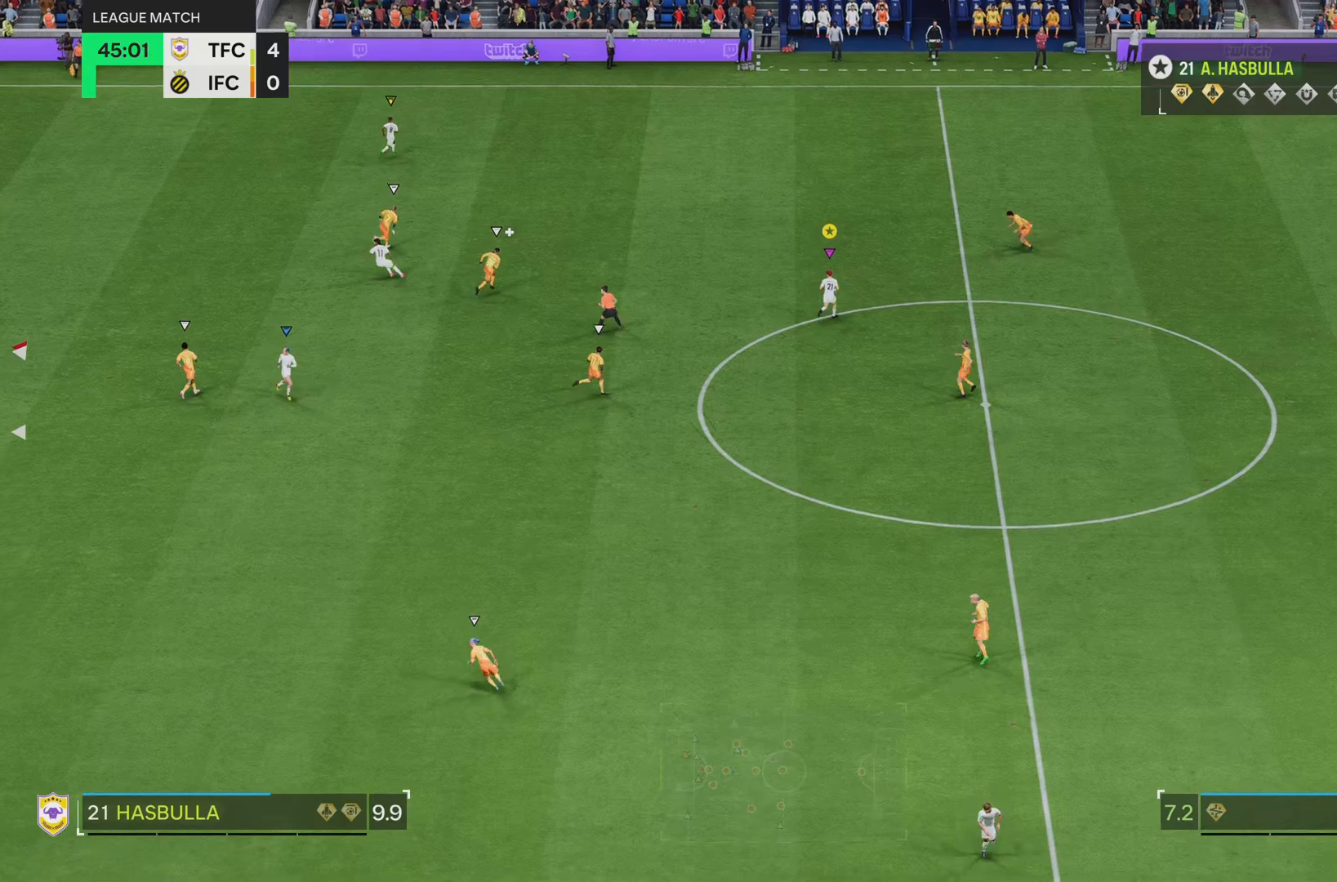
{"buttons": [], "left_stick": "up-right", "right_stick": "center", "events": []}
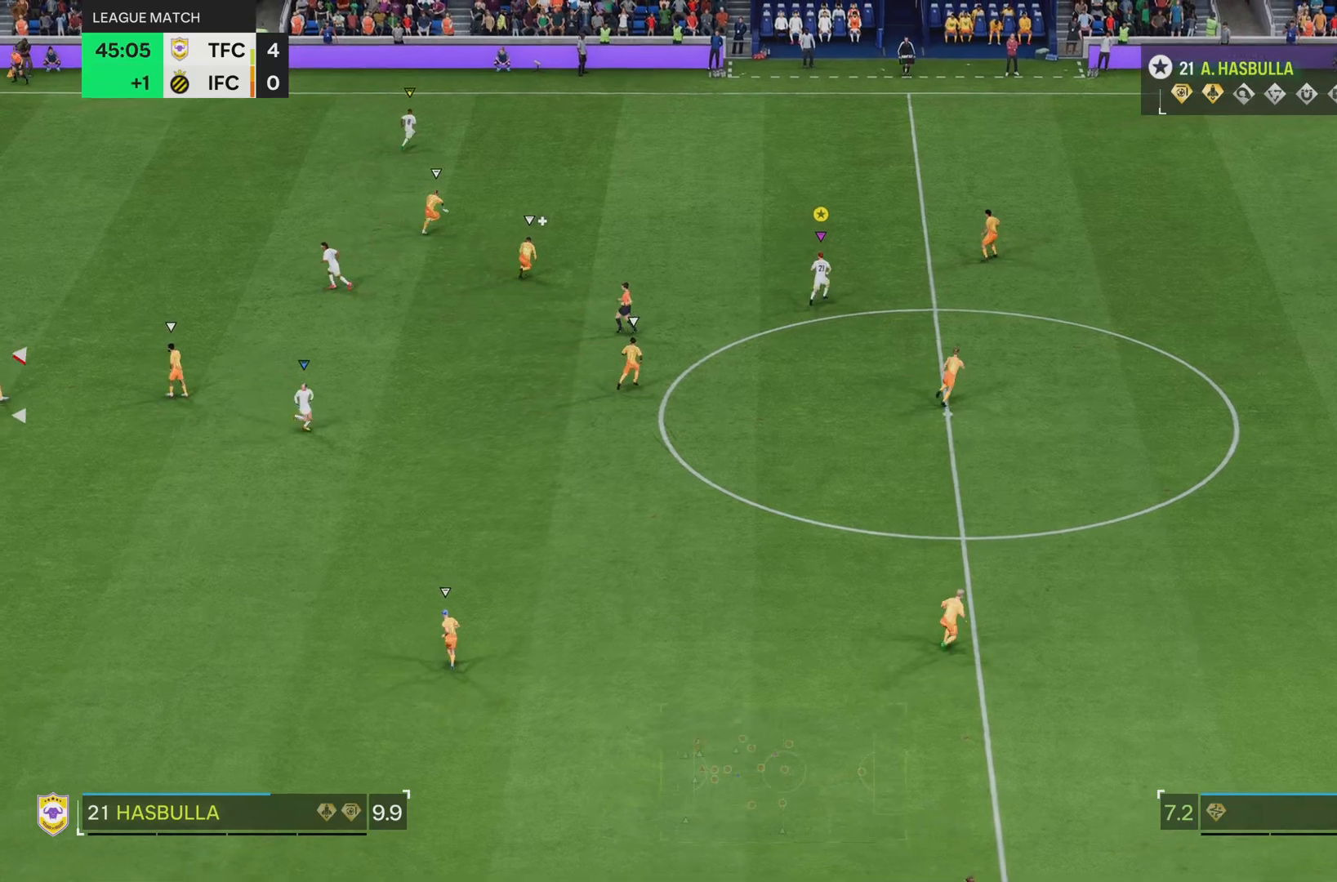
{"buttons": [], "left_stick": "down", "right_stick": "center", "events": [[200, "left_stick", "right"], [300, "left_stick", "down-right"], [467, "left_stick", "down"]]}
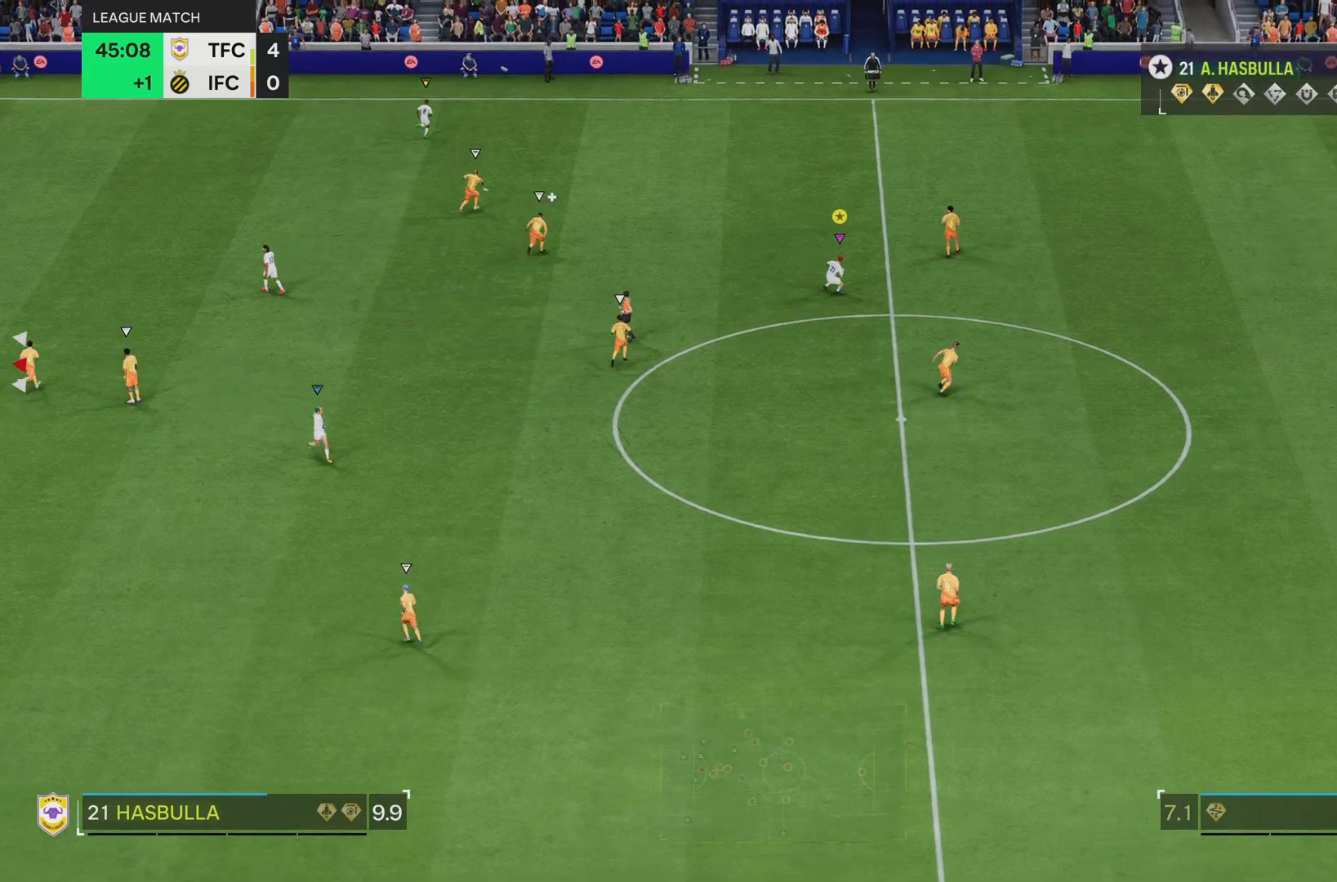
{"buttons": ["R2"], "left_stick": "down", "right_stick": "center", "events": [[150, "R2", "down"]]}
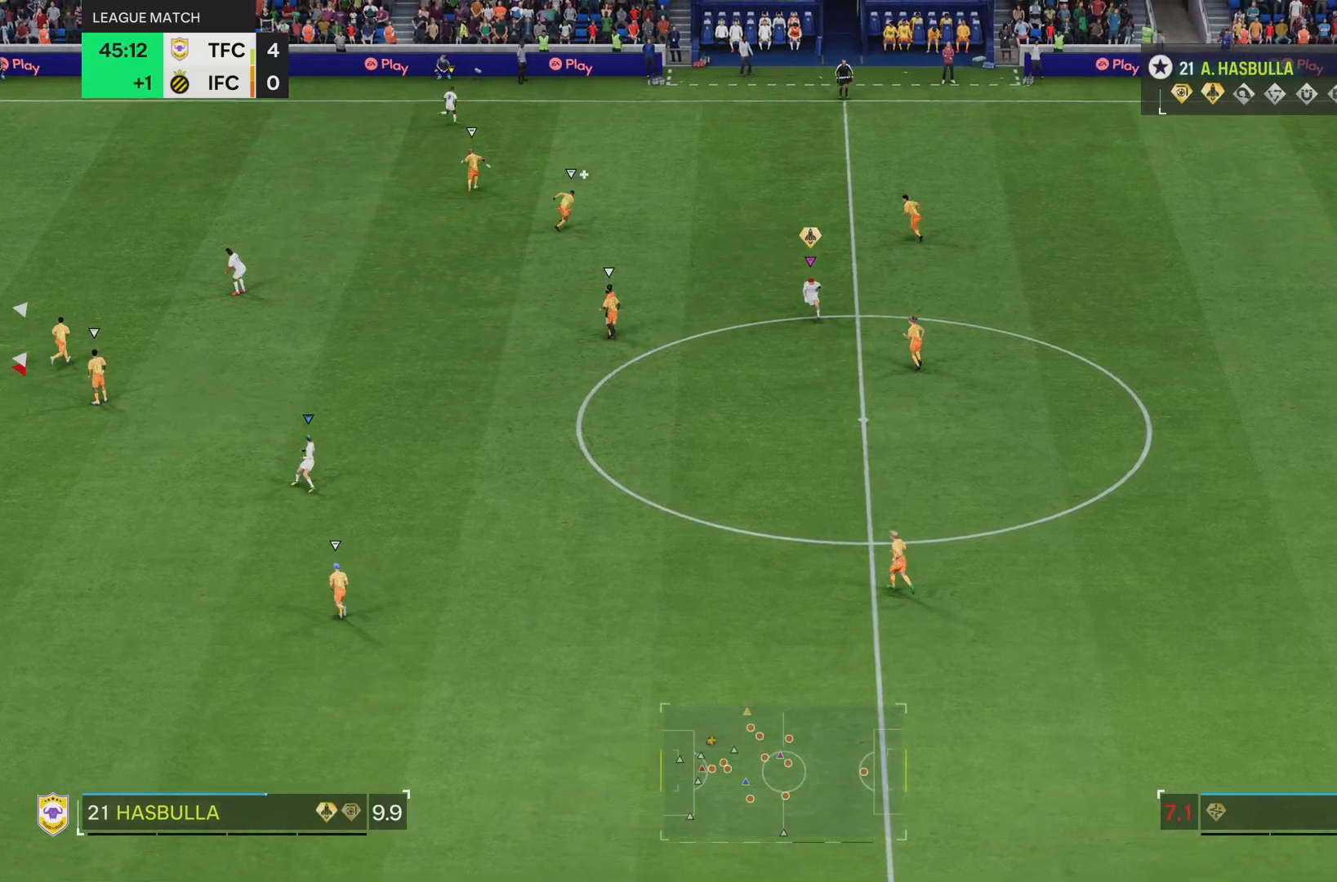
{"buttons": ["R2"], "left_stick": "down", "right_stick": "center", "events": []}
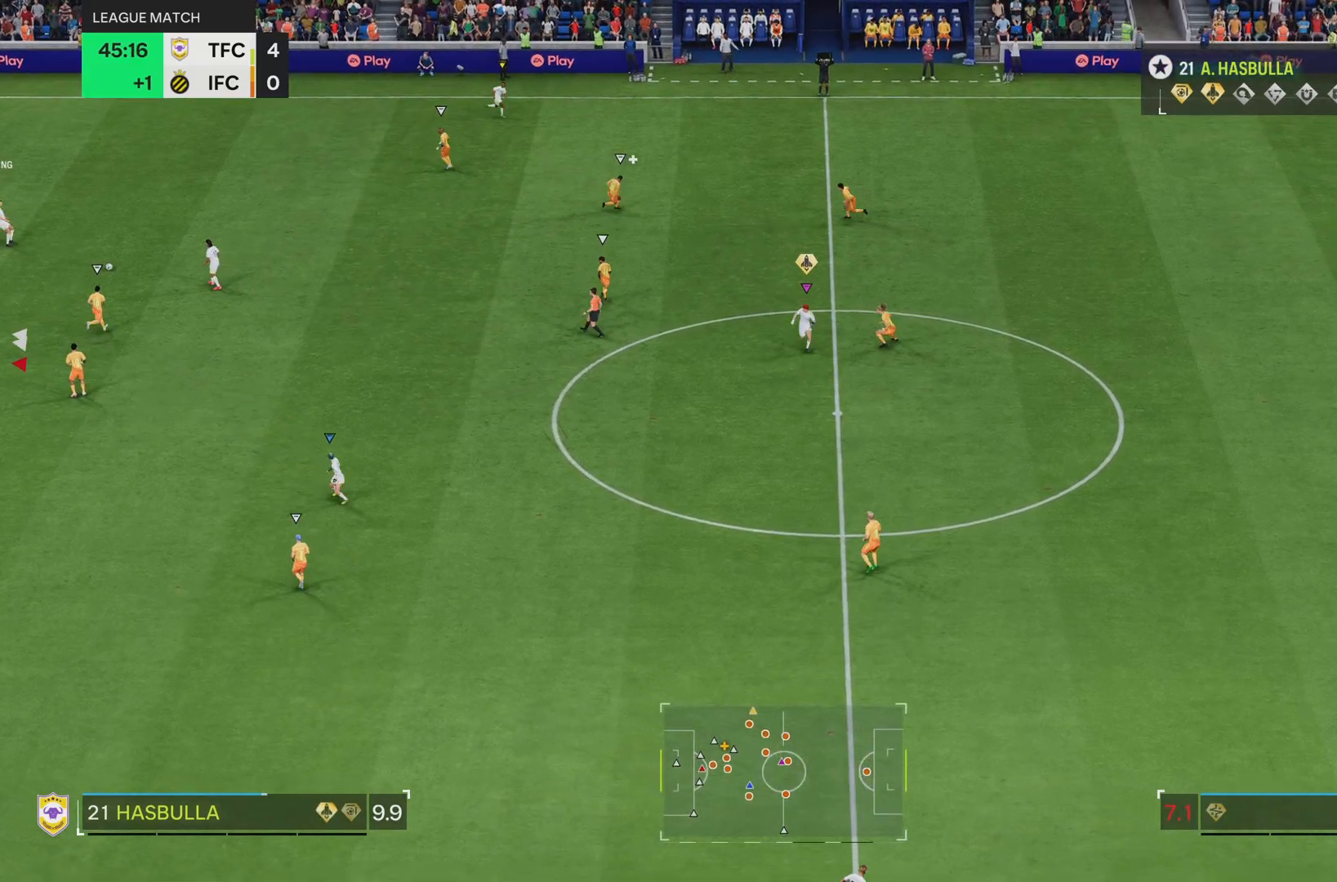
{"buttons": [], "left_stick": "down", "right_stick": "center", "events": [[334, "R2", "up"]]}
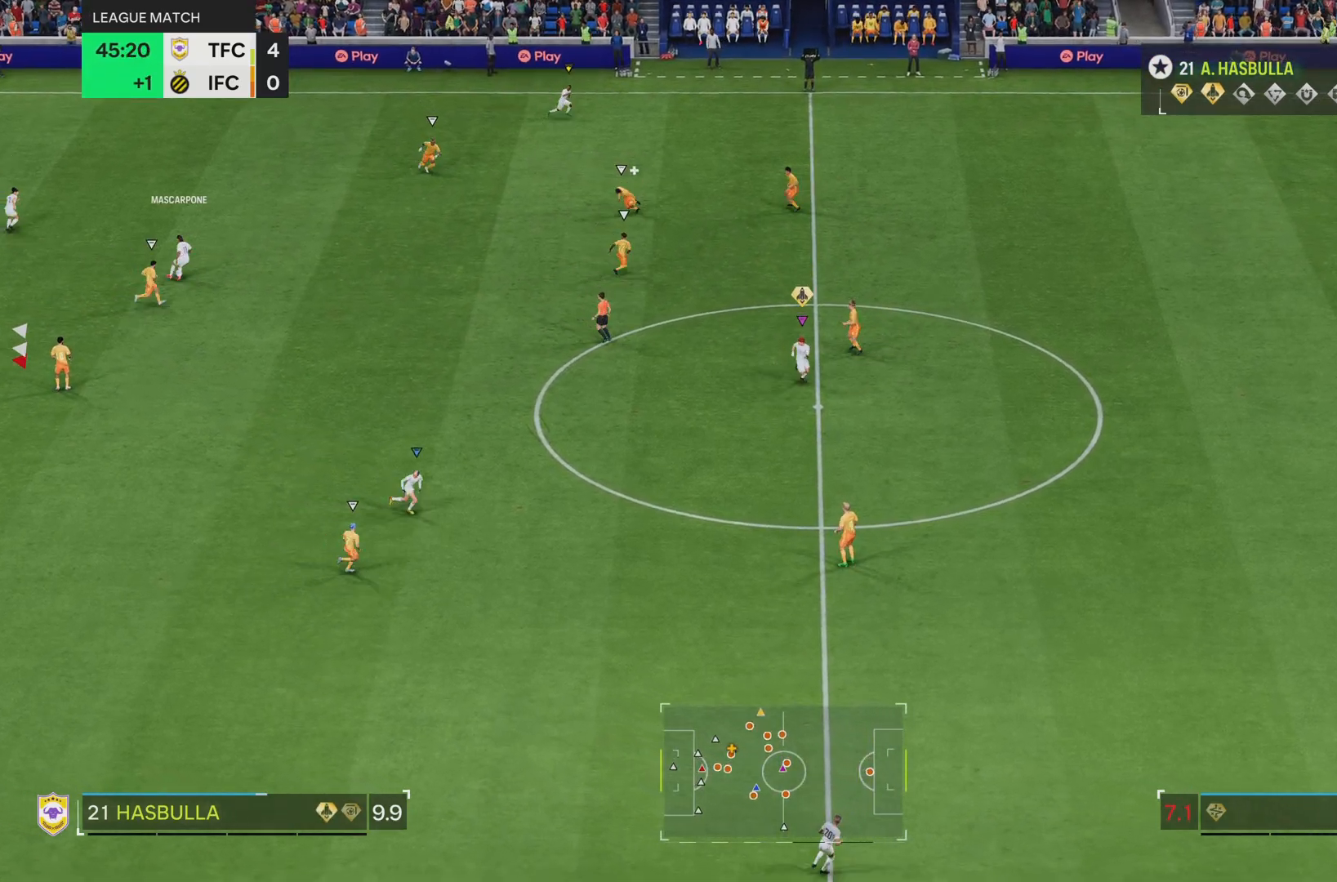
{"buttons": [], "left_stick": "up", "right_stick": "center", "events": [[217, "left_stick", "down-right"], [383, "left_stick", "up"]]}
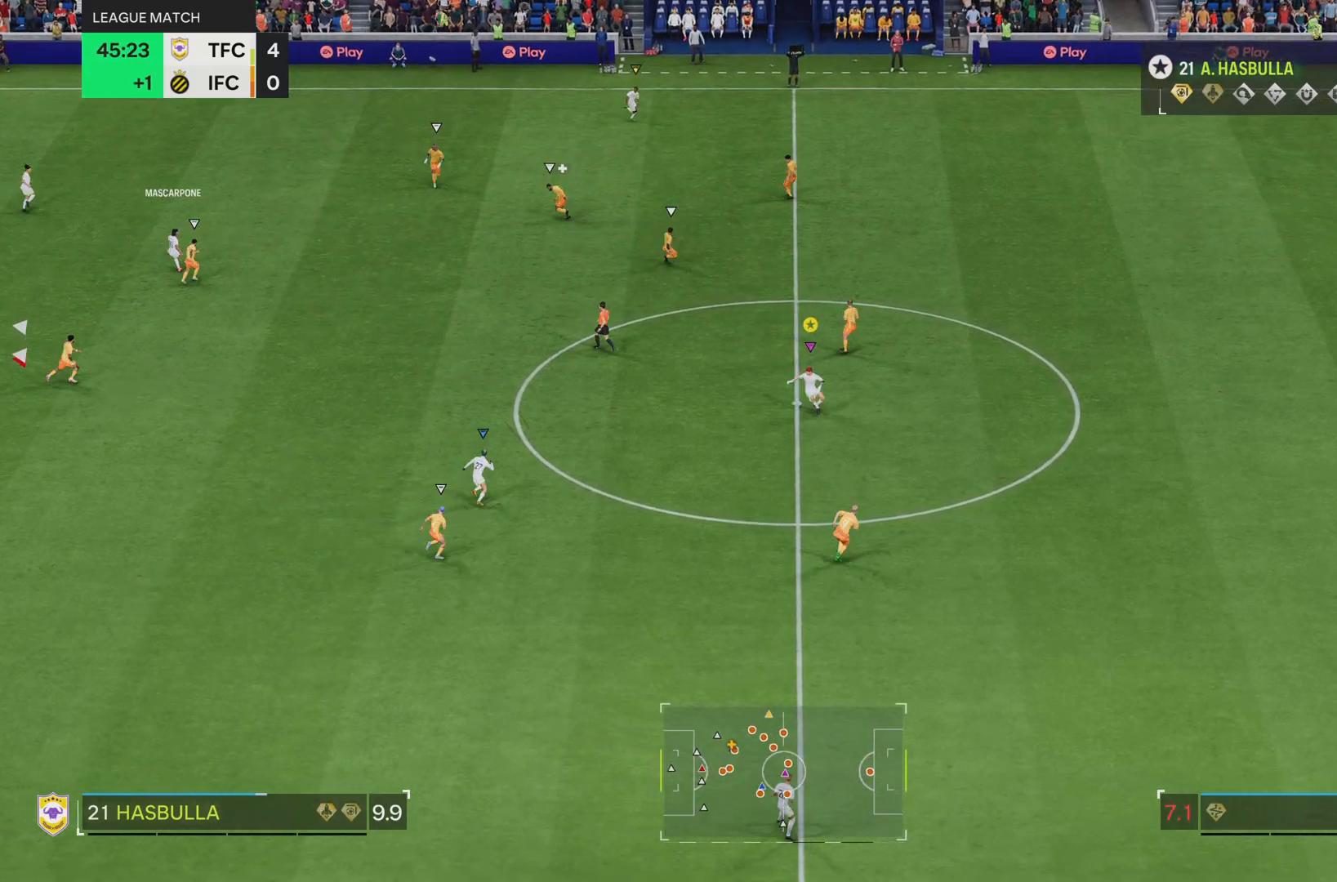
{"buttons": [], "left_stick": "up", "right_stick": "center", "events": []}
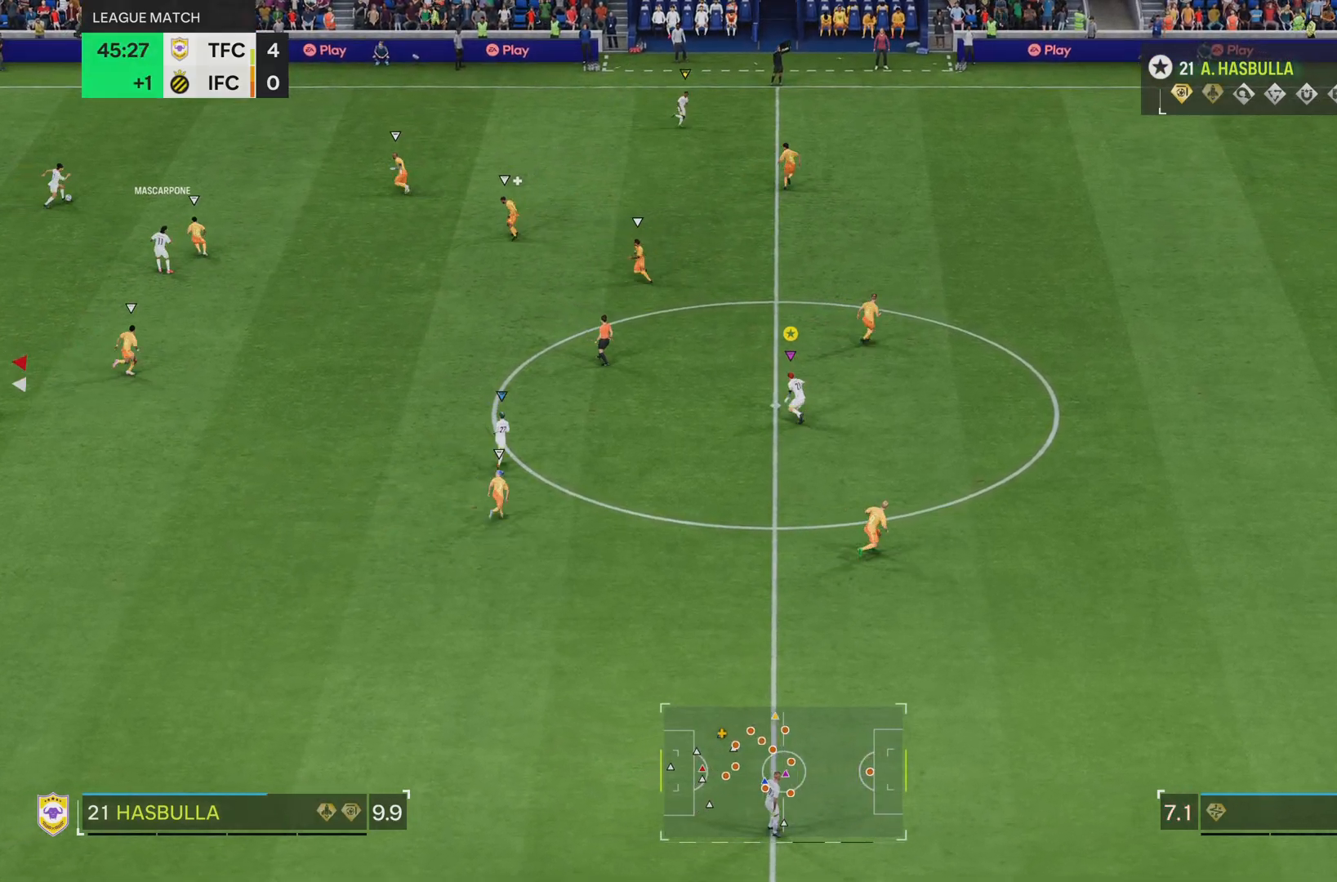
{"buttons": [], "left_stick": "up", "right_stick": "center", "events": []}
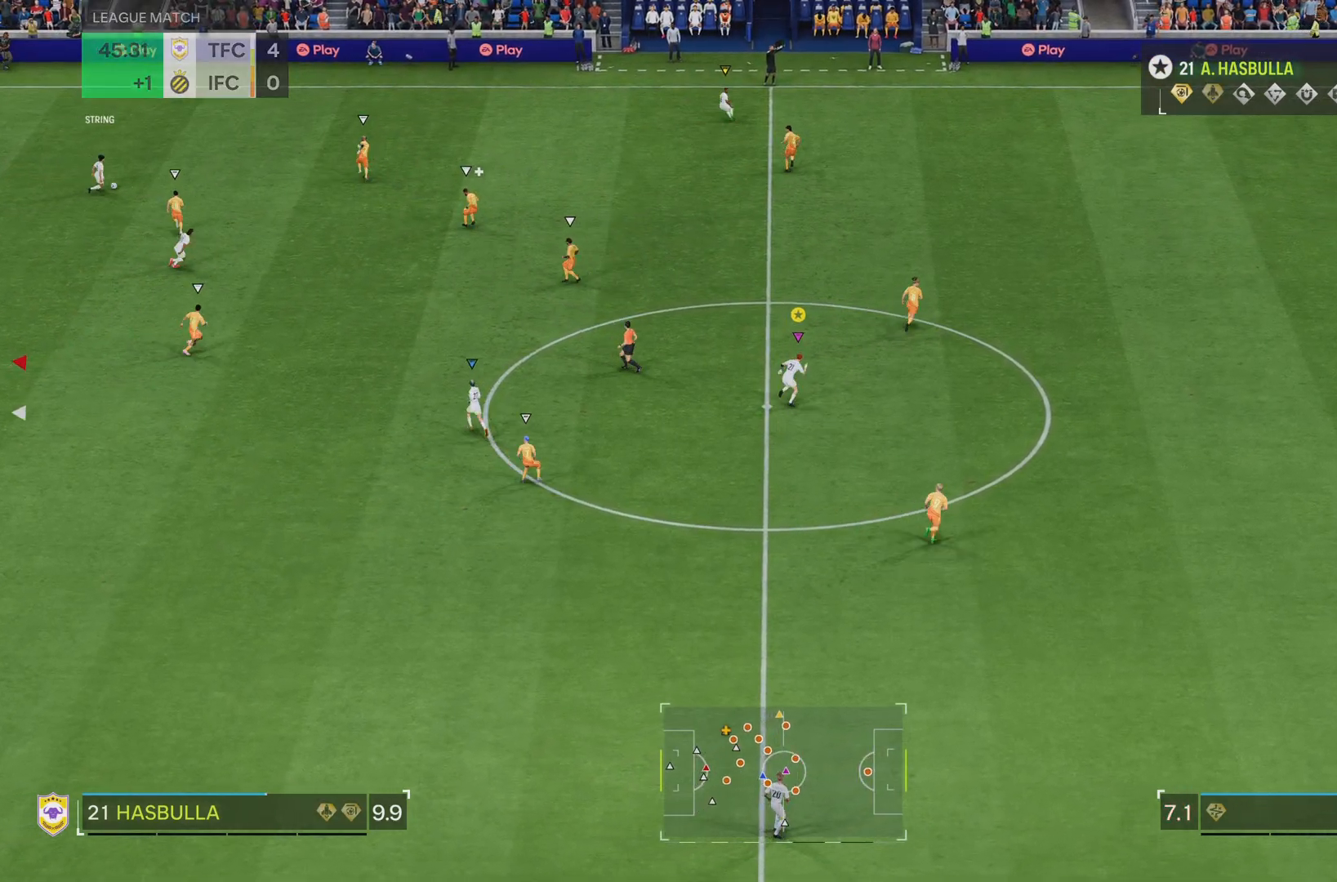
{"buttons": [], "left_stick": "up", "right_stick": "center", "events": []}
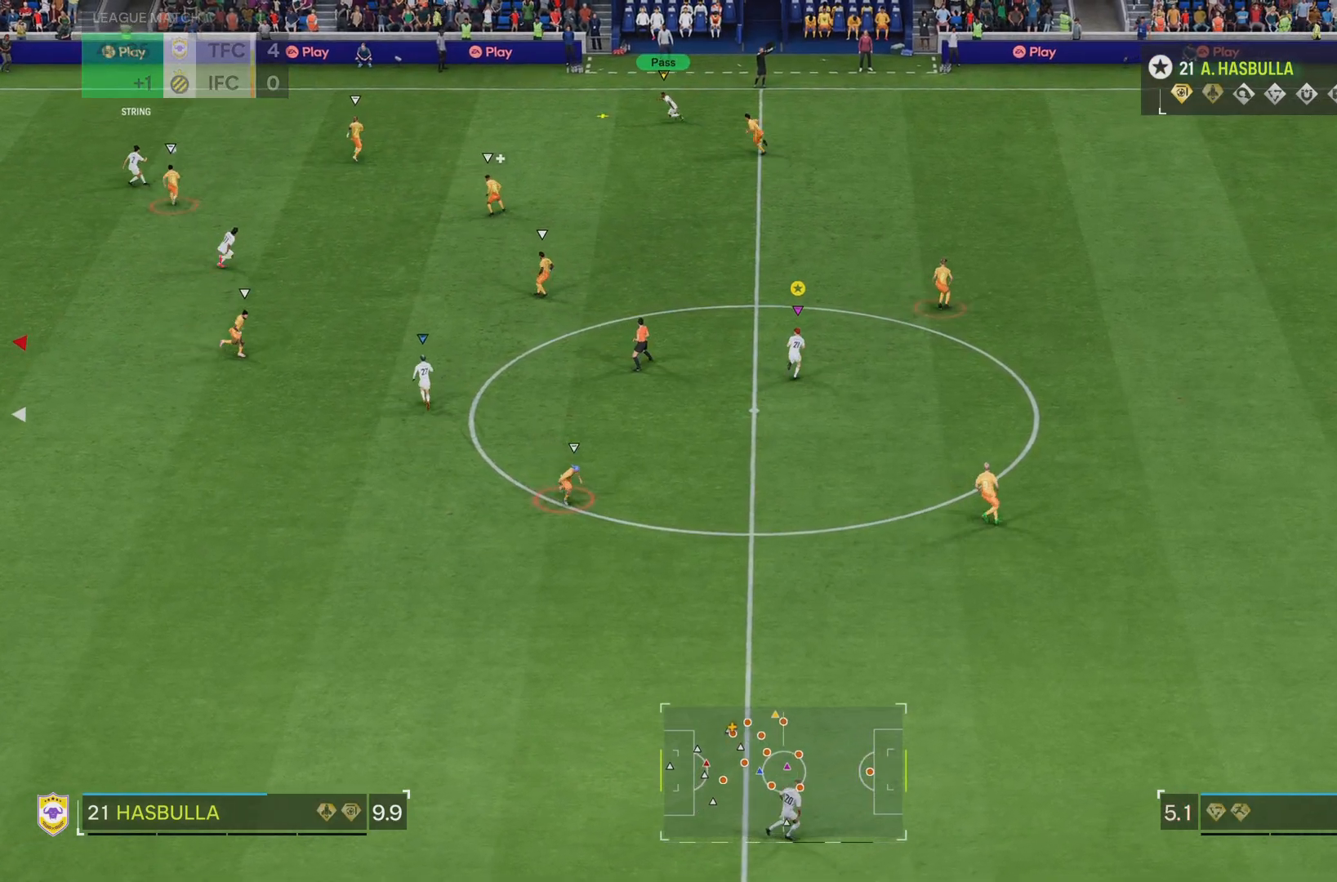
{"buttons": ["R2"], "left_stick": "up-right", "right_stick": "center"}
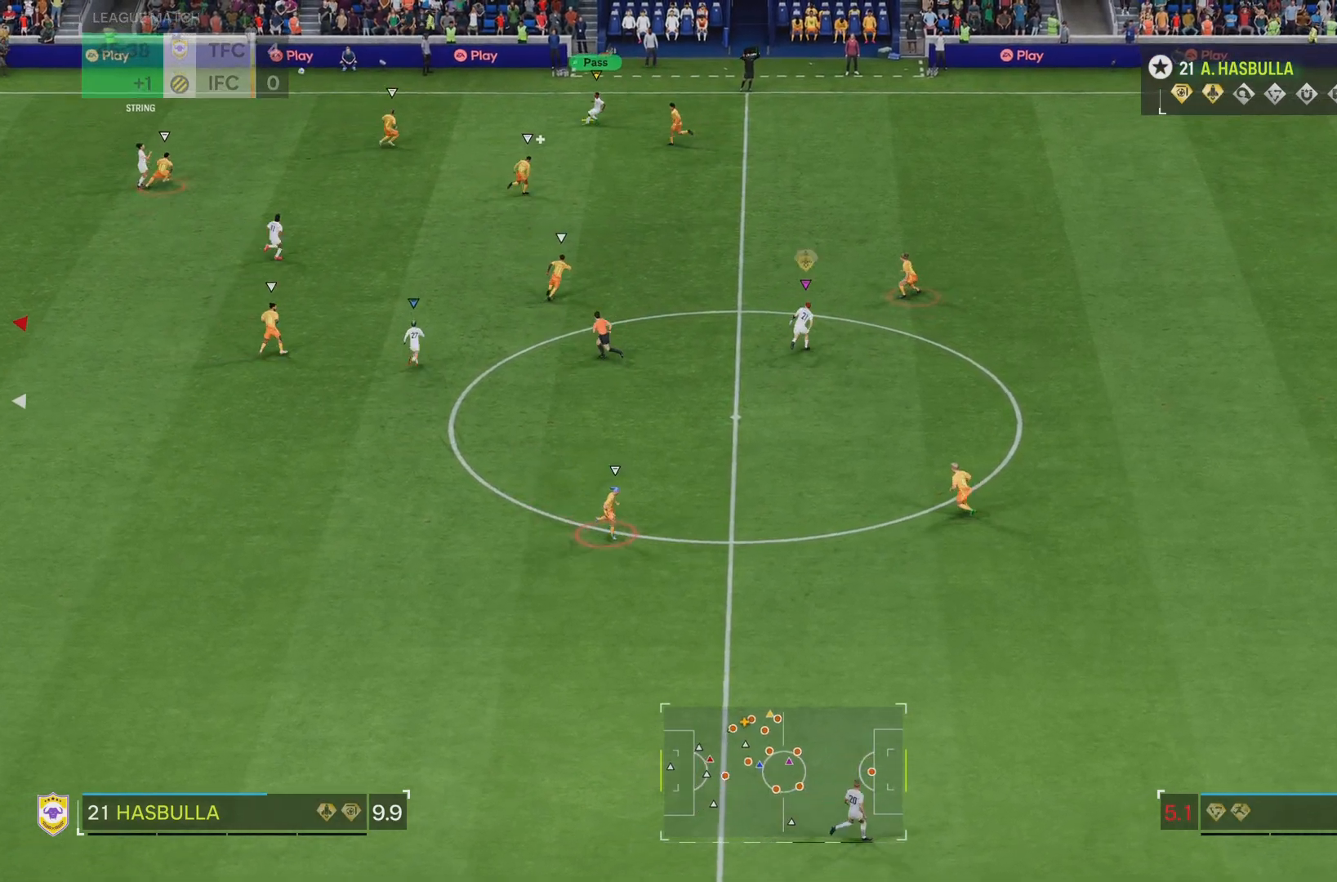
{"buttons": ["R2"], "left_stick": "up", "right_stick": "center", "events": [[383, "left_stick", "up"]]}
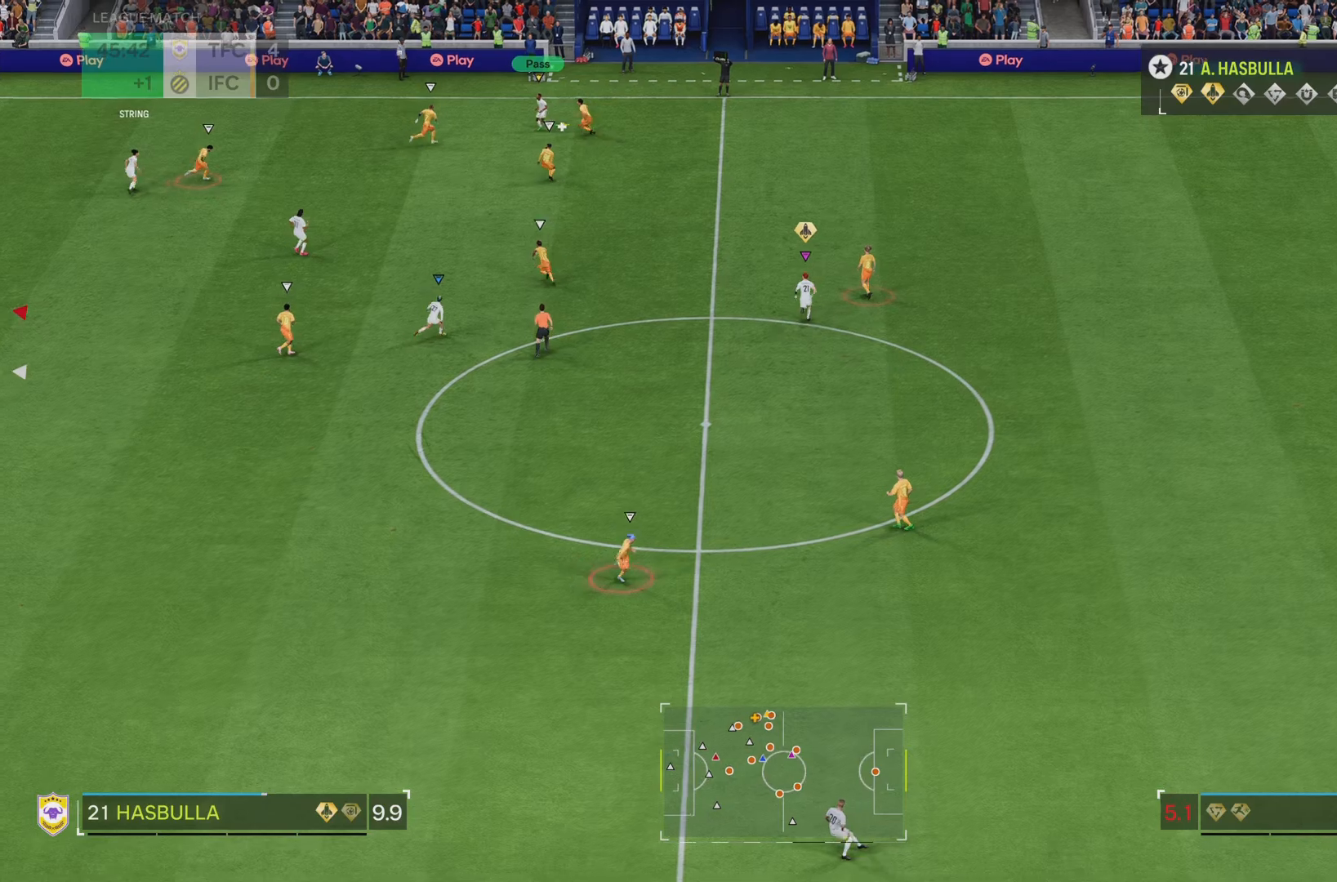
{"buttons": ["R2"], "left_stick": "up", "right_stick": "center", "events": []}
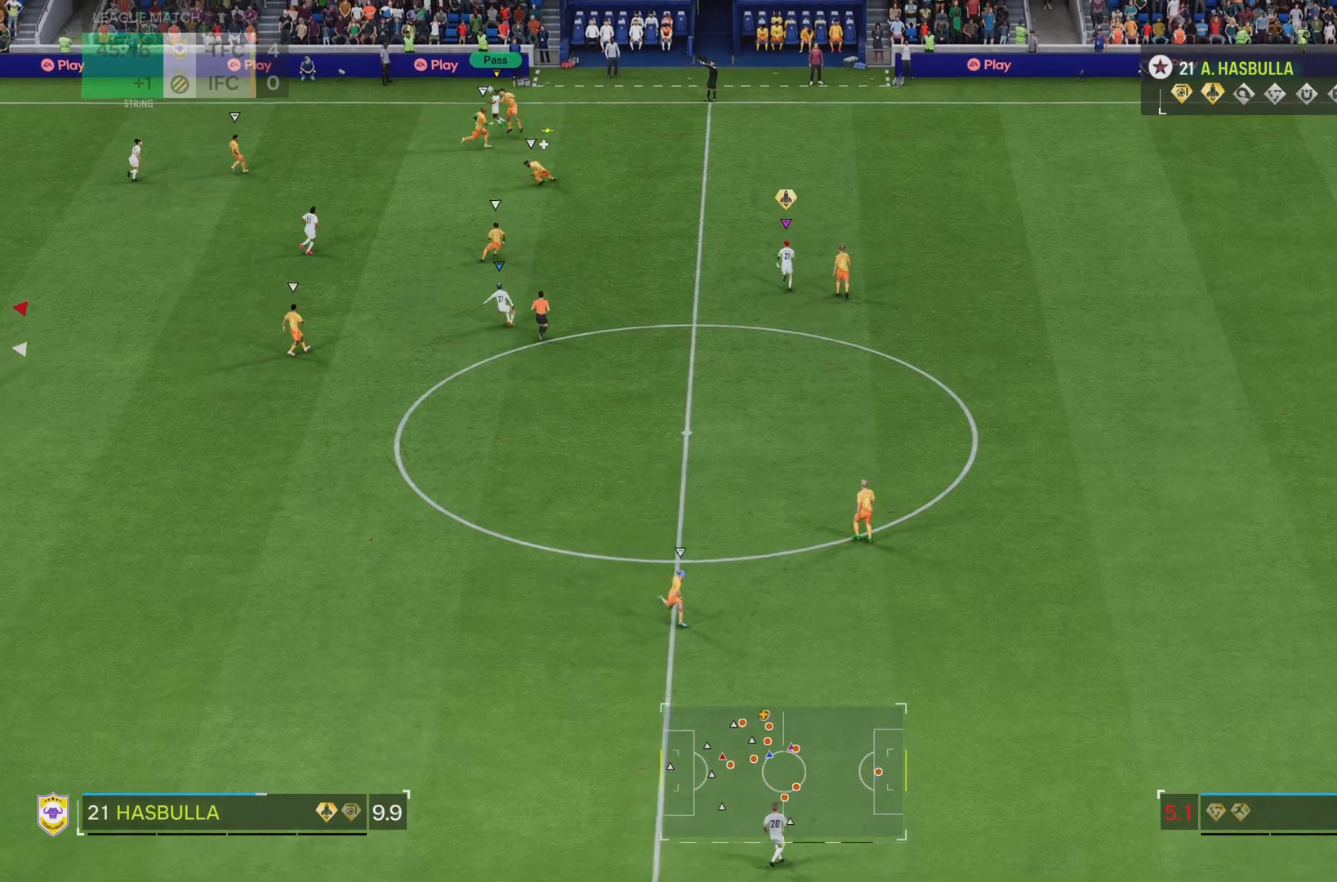
{"buttons": ["R2"], "left_stick": "up", "right_stick": "center", "events": []}
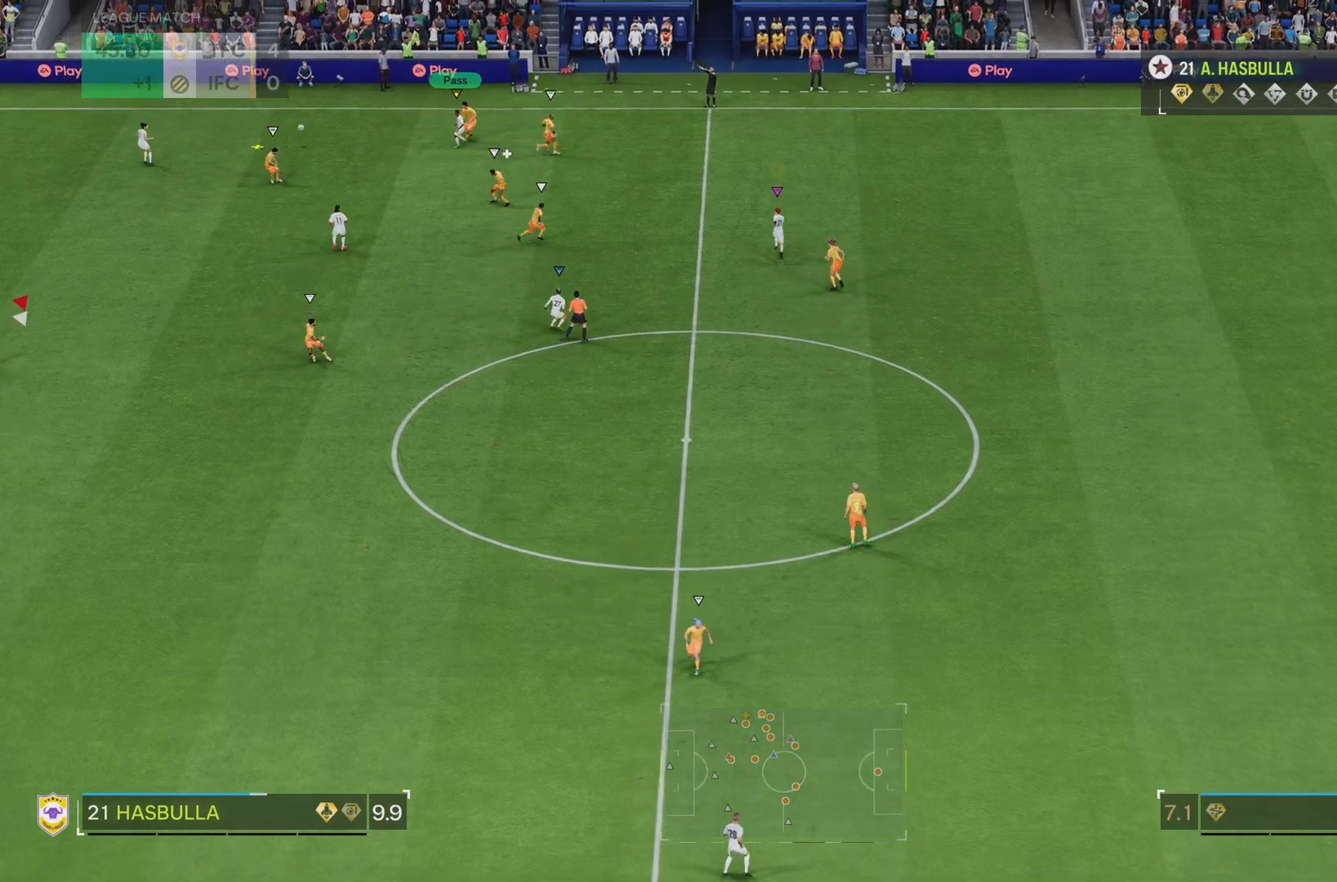
{"buttons": [], "left_stick": "up-left", "right_stick": "center", "events": [[117, "R2", "up"], [134, "left_stick", "up-left"]]}
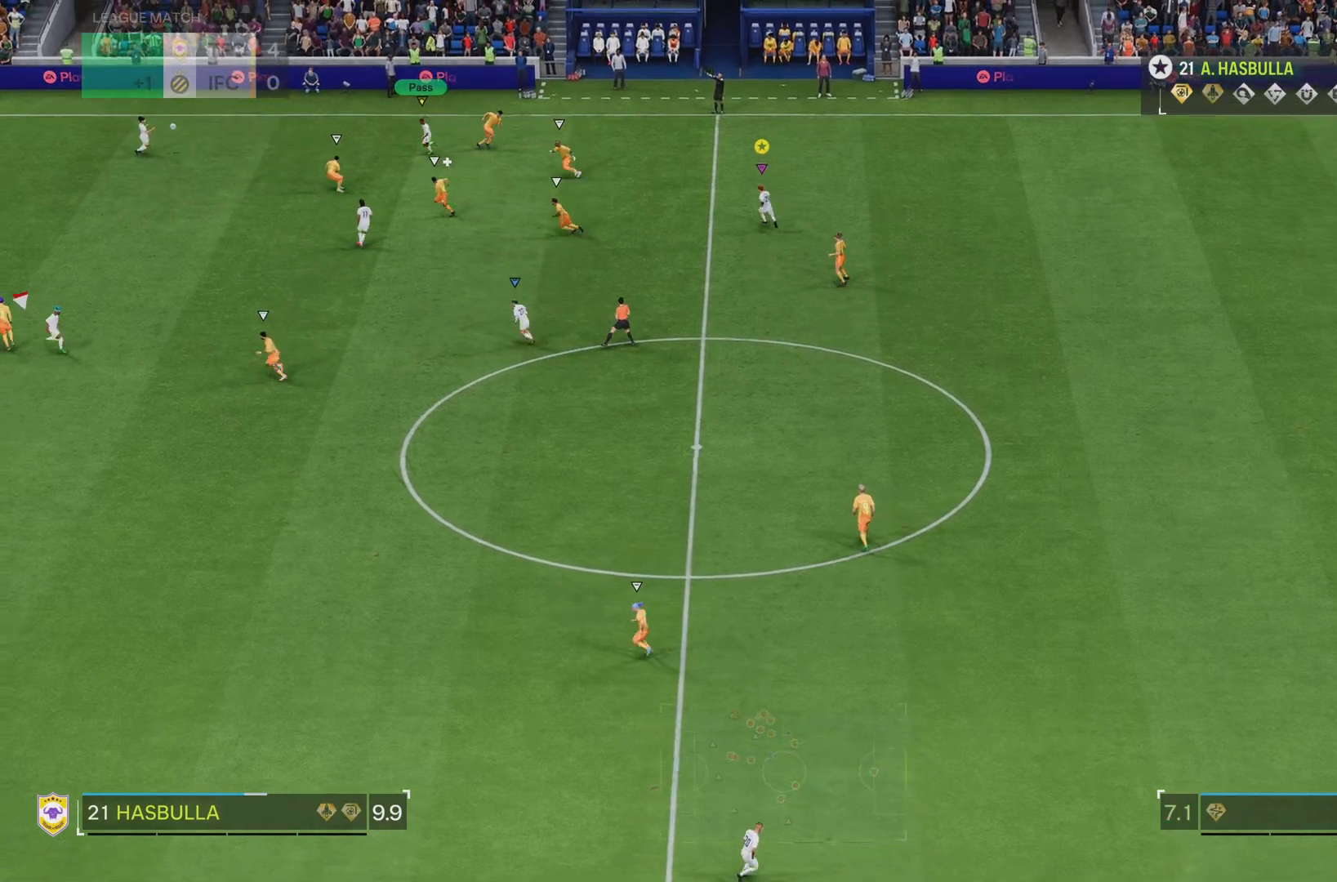
{"buttons": [], "left_stick": "right", "right_stick": "center", "events": [[33, "CIRCLE", "down"], [33, "left_stick", "center"], [133, "left_stick", "down-right"], [200, "left_stick", "right"], [233, "CIRCLE", "up"]]}
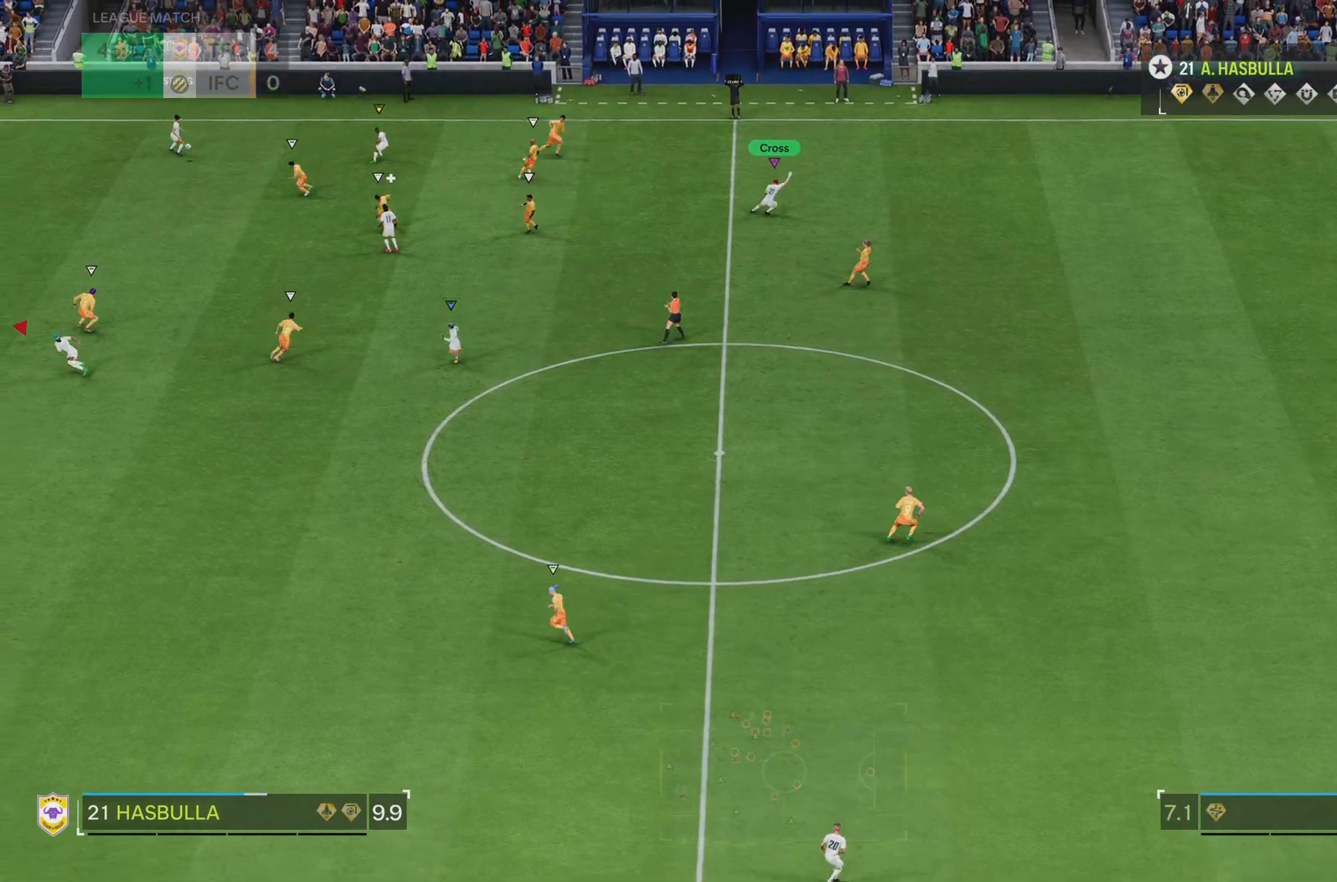
{"buttons": ["R2"], "left_stick": "right", "right_stick": "center", "events": [[167, "R2", "down"]]}
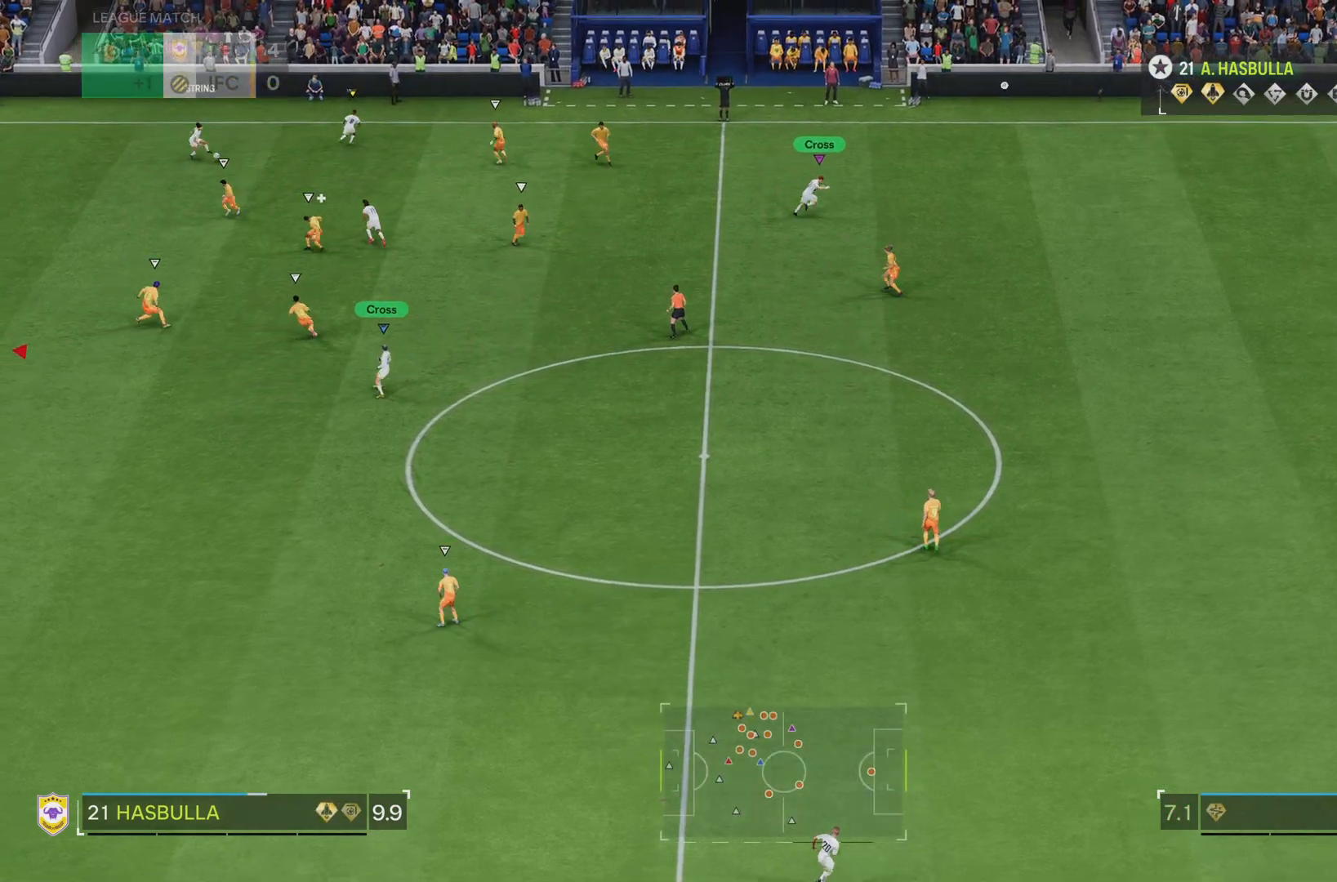
{"buttons": [], "left_stick": "right", "right_stick": "center", "events": [[483, "R2", "up"]]}
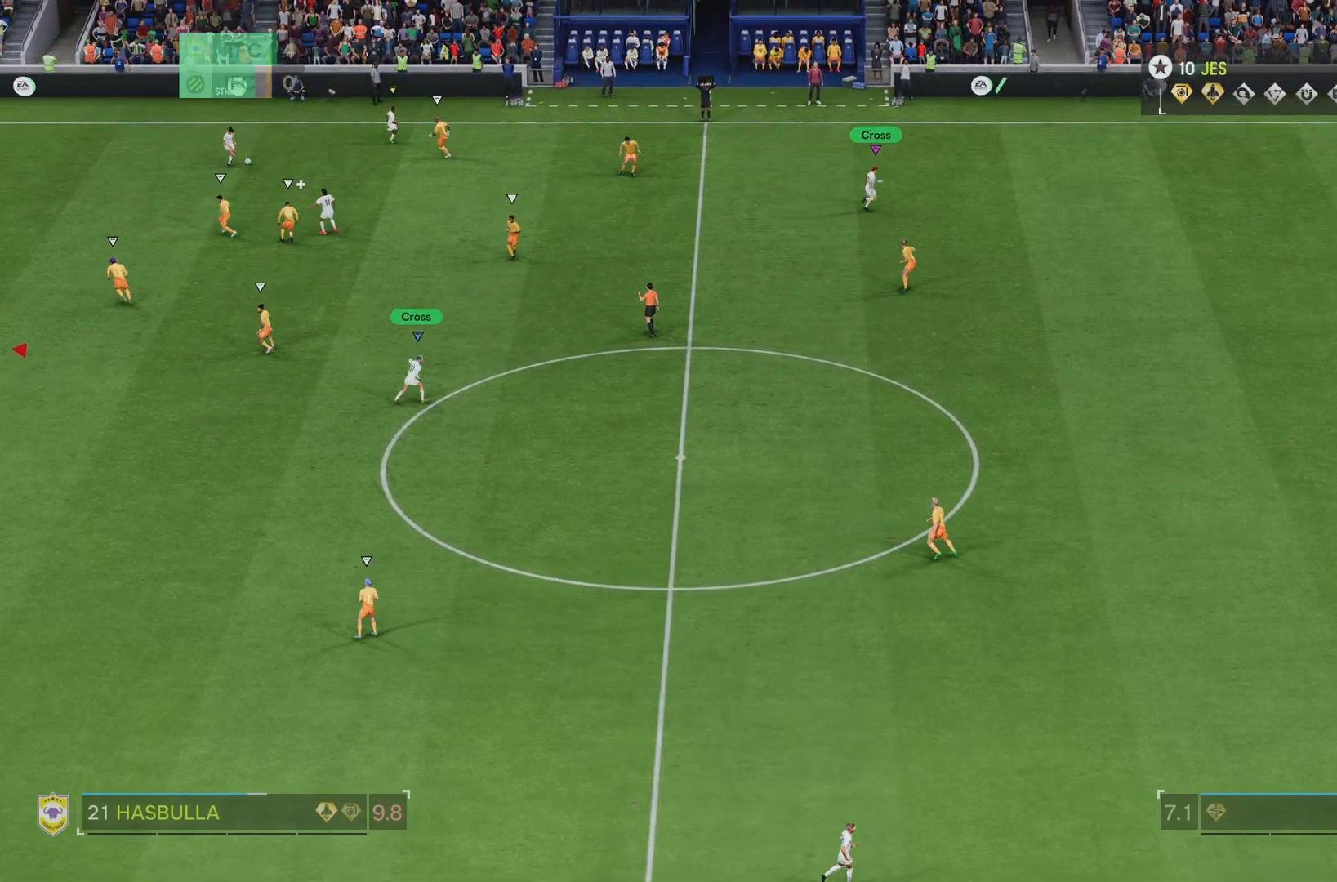
{"buttons": [], "left_stick": "right", "right_stick": "center", "events": [[100, "L1", "down"], [300, "L1", "up"]]}
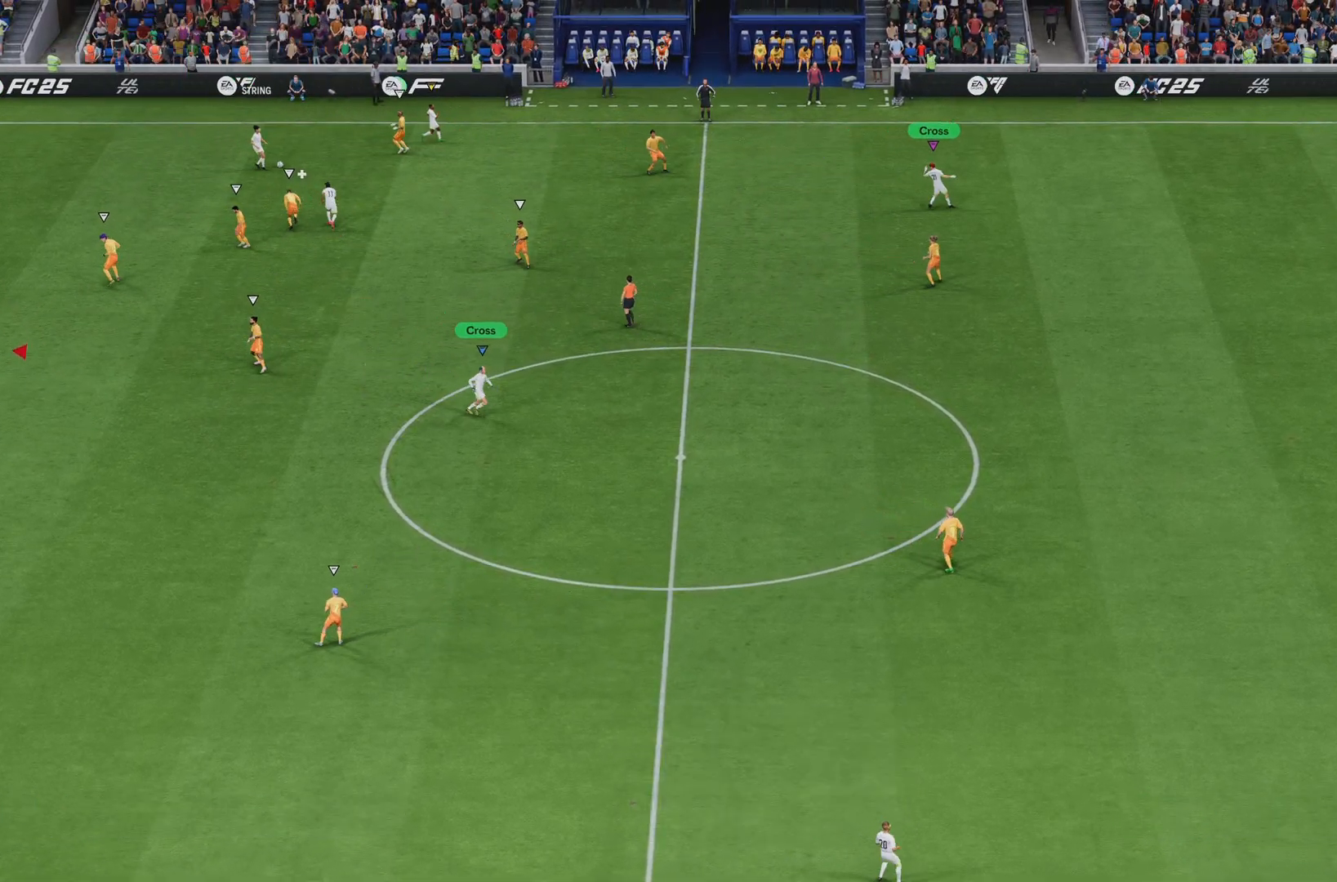
{"buttons": [], "left_stick": "center", "right_stick": "center", "events": [[333, "left_stick", "center"]]}
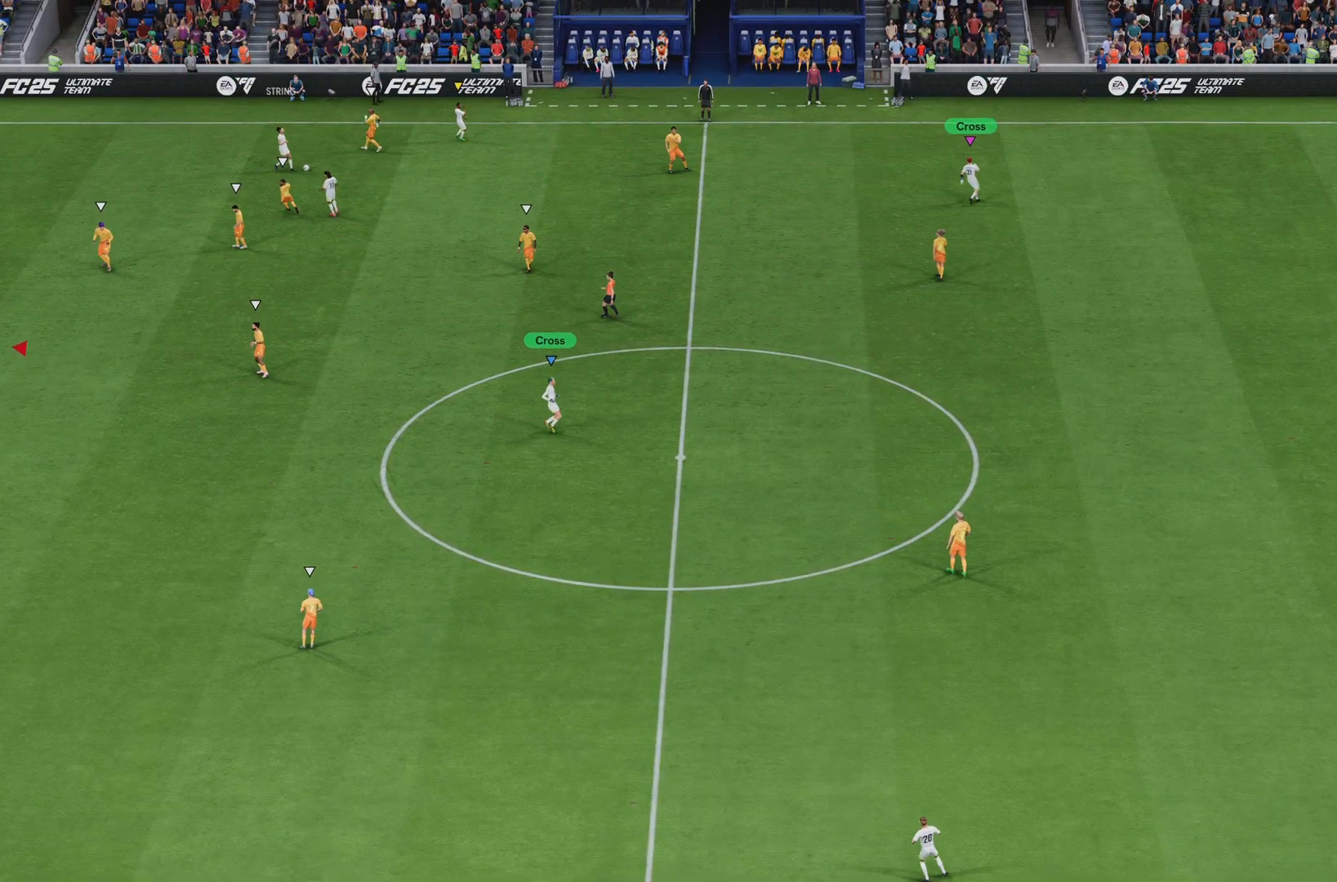
{"buttons": [], "left_stick": "center", "right_stick": "center", "events": []}
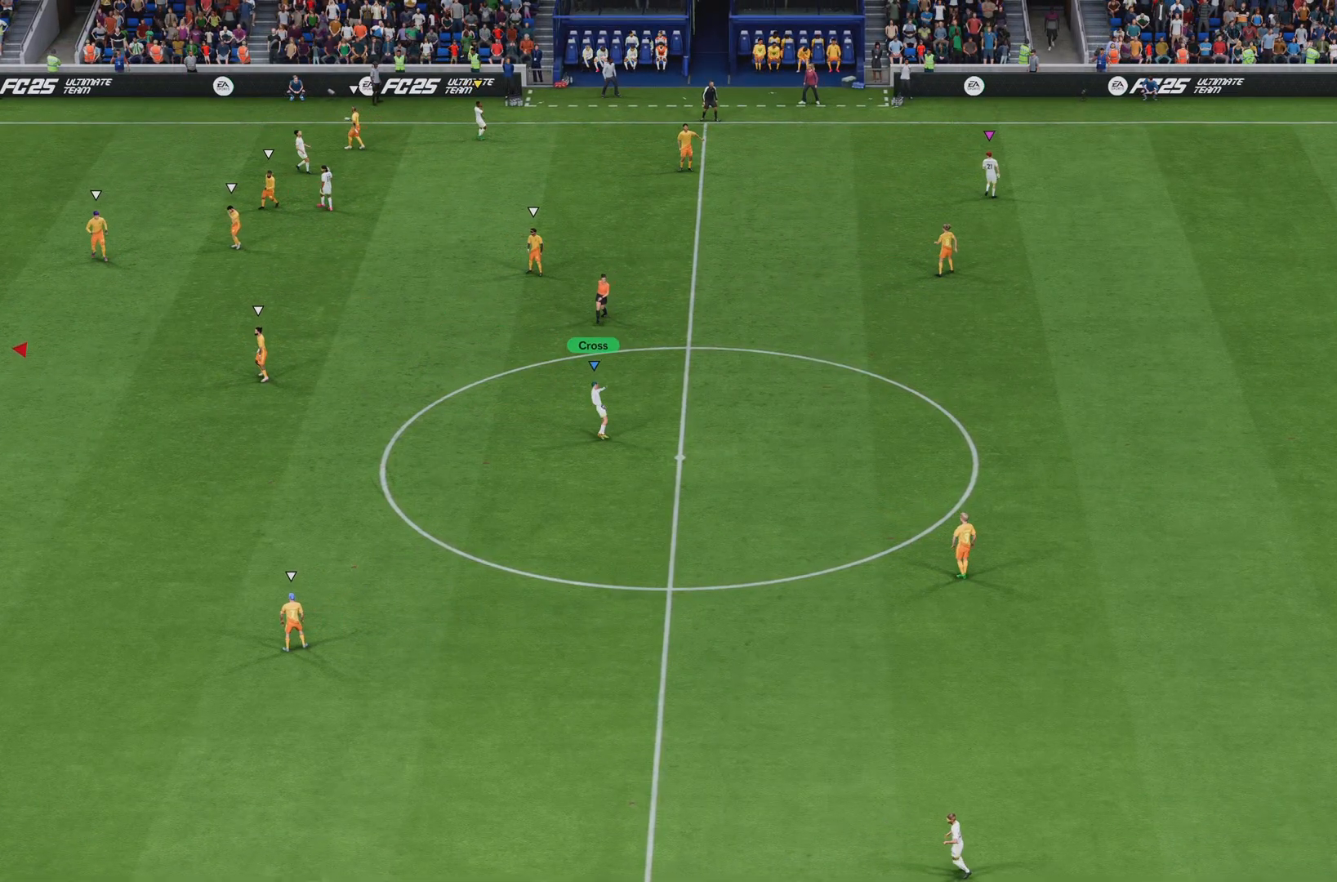
{"buttons": [], "left_stick": "center", "right_stick": "center", "events": []}
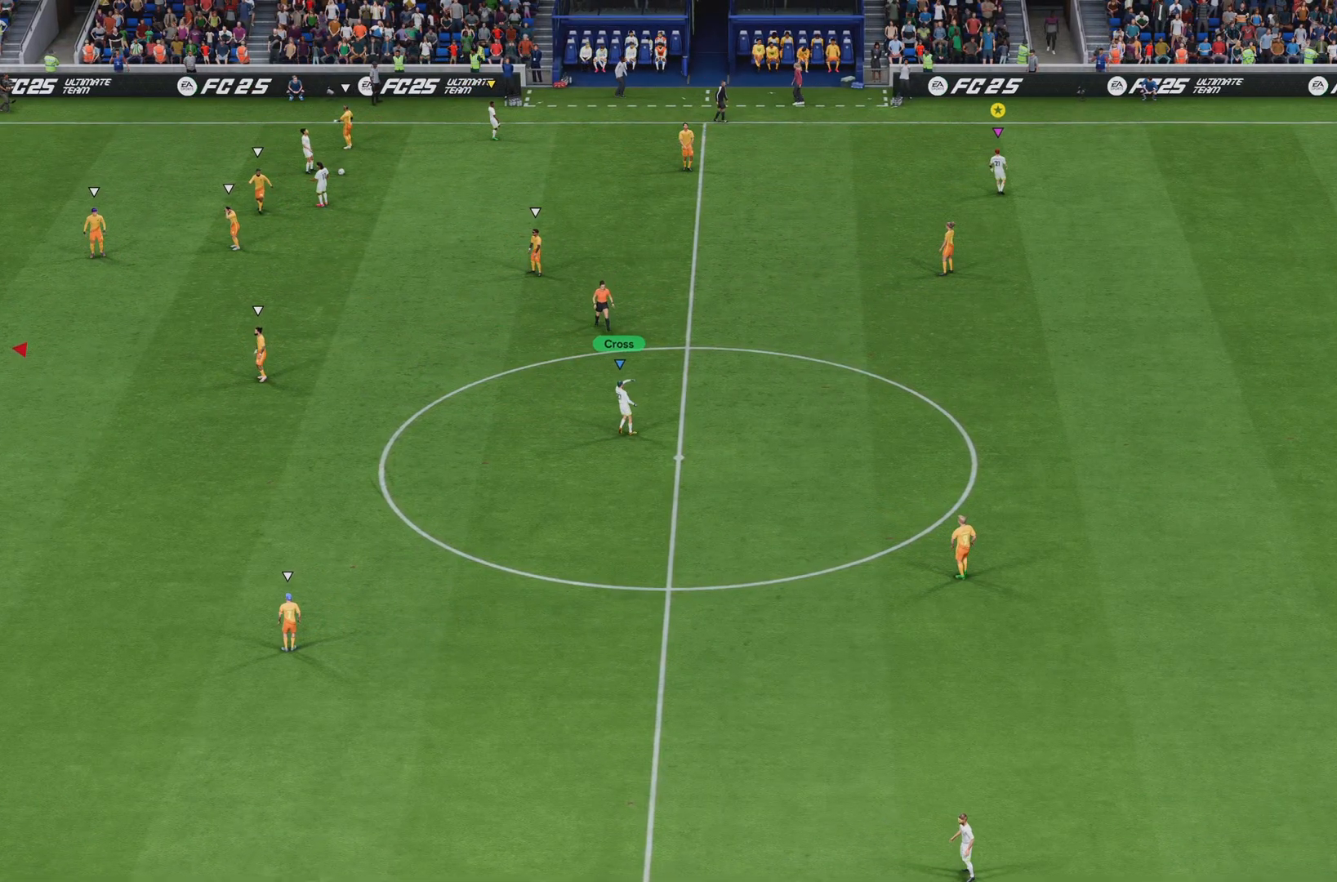
{"buttons": [], "left_stick": "center", "right_stick": "center", "events": []}
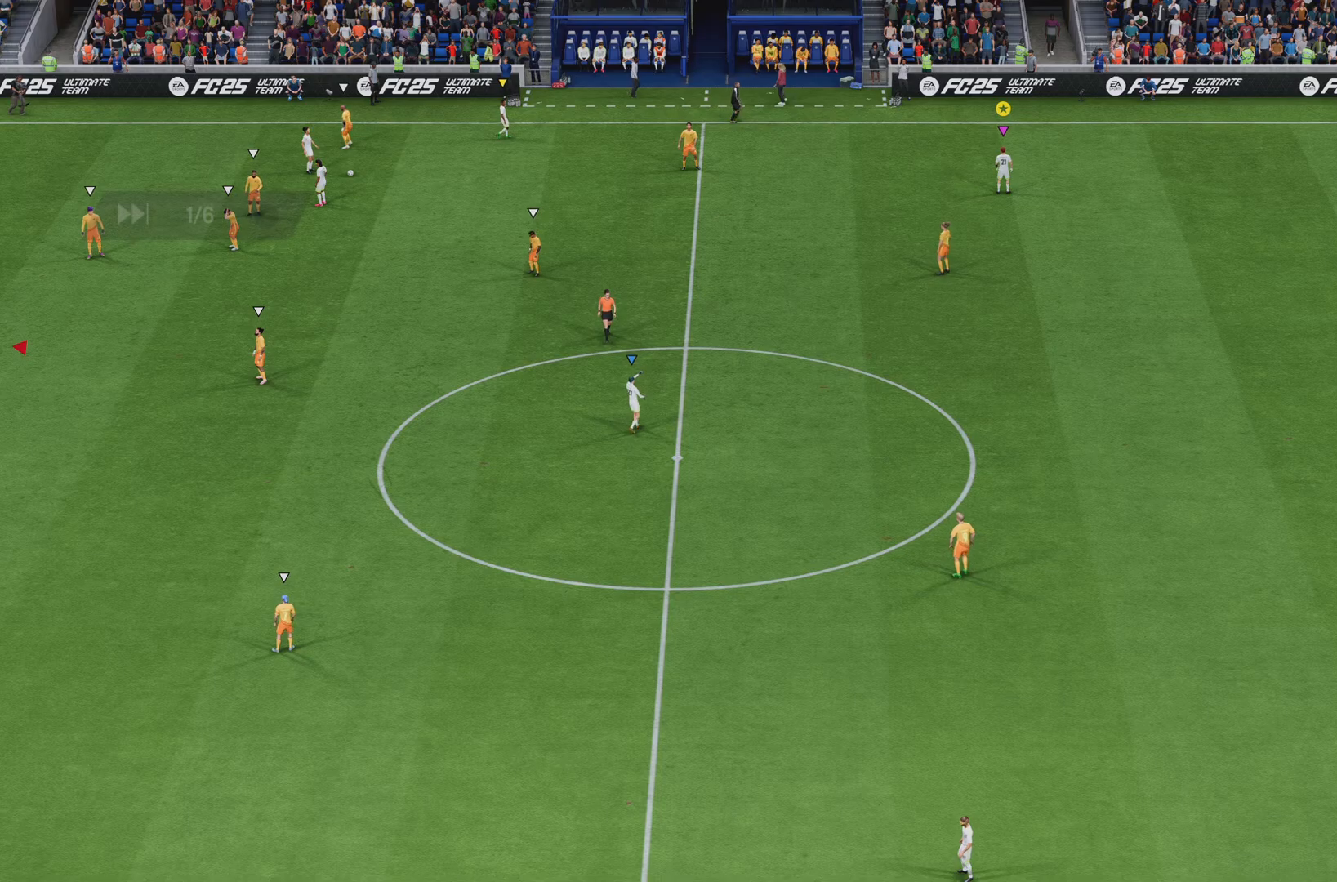
{"buttons": [], "left_stick": "center", "right_stick": "center", "events": []}
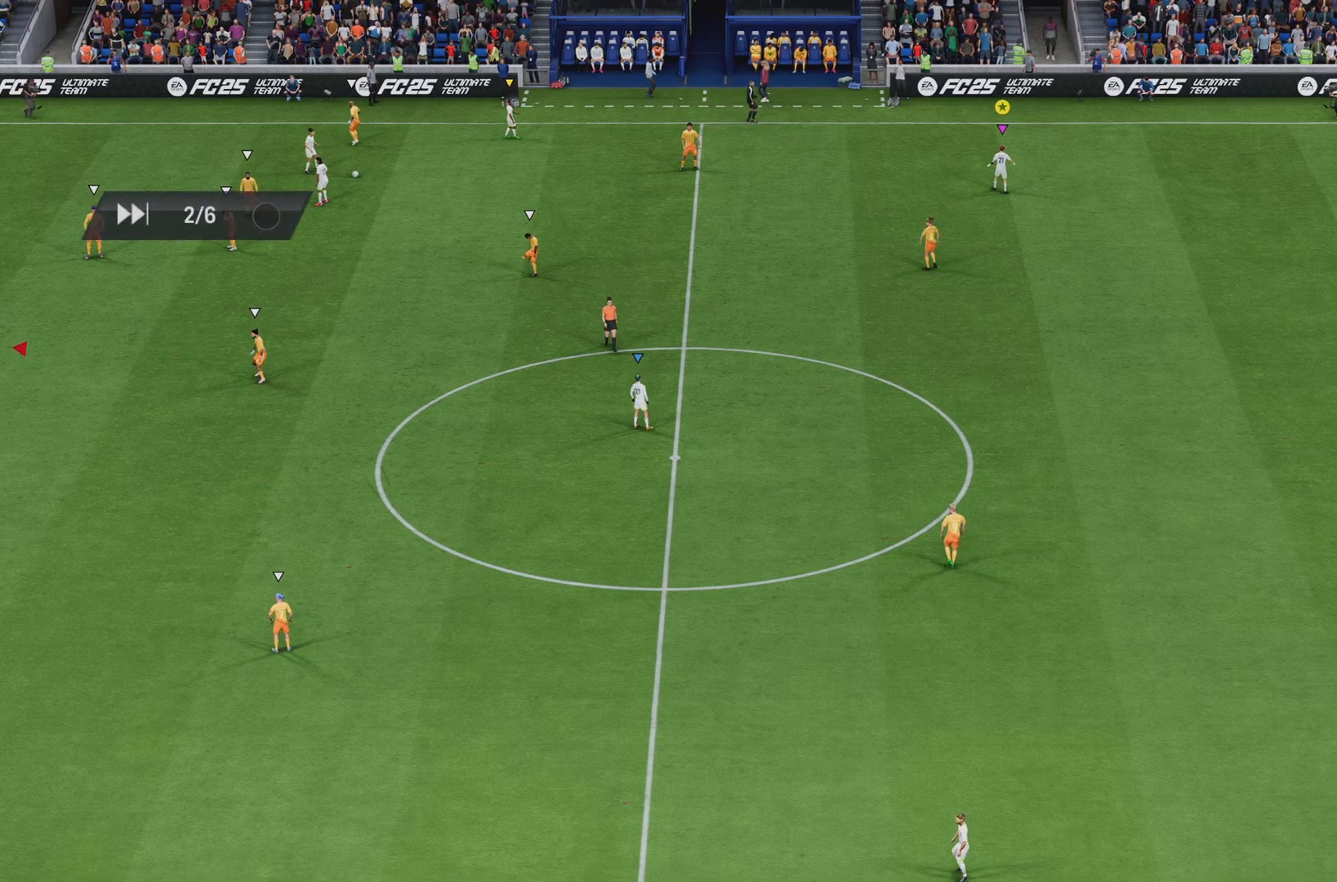
{"buttons": [], "left_stick": "center", "right_stick": "center", "events": []}
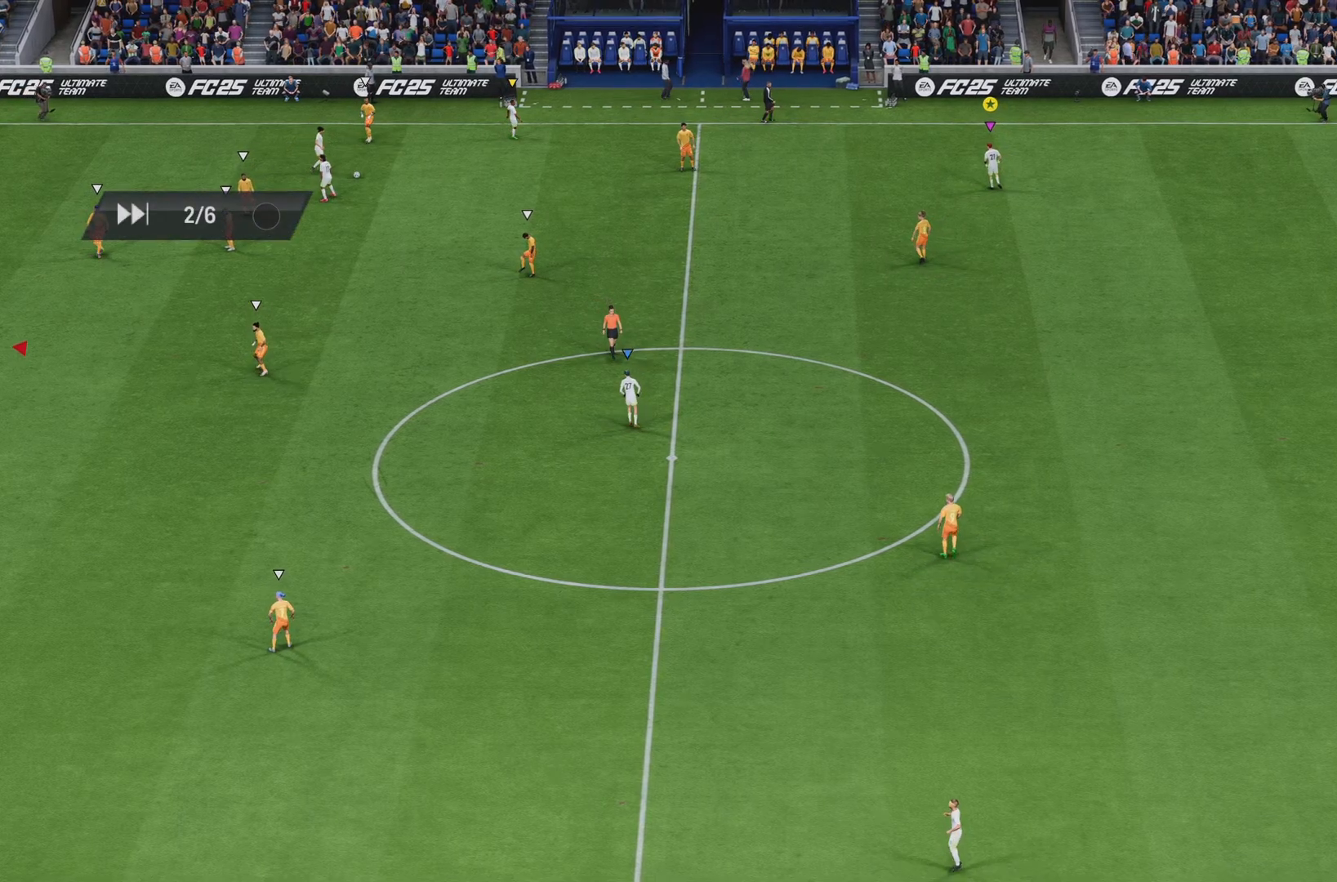
{"buttons": [], "left_stick": "center", "right_stick": "center", "events": []}
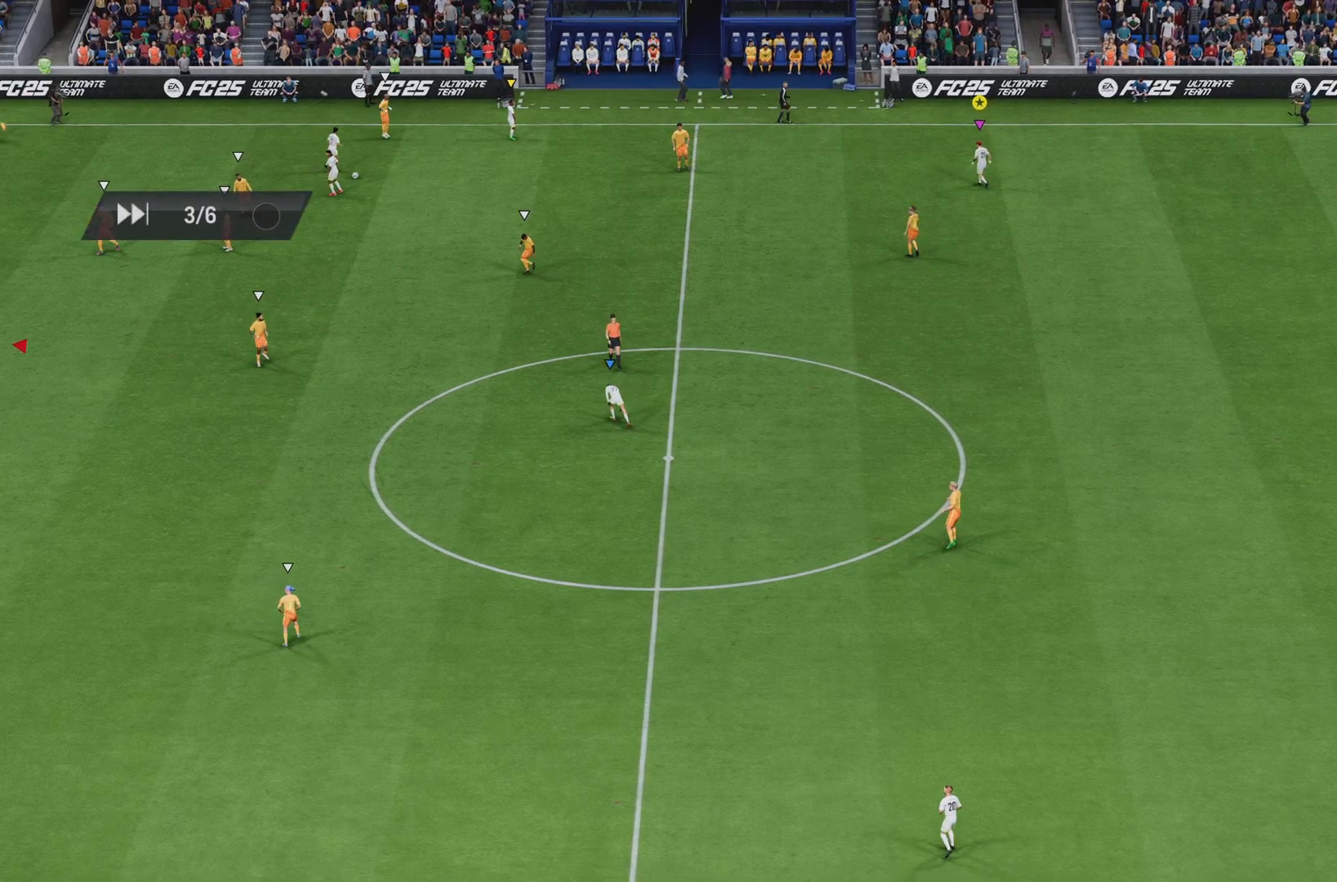
{"buttons": [], "left_stick": "center", "right_stick": "center", "events": []}
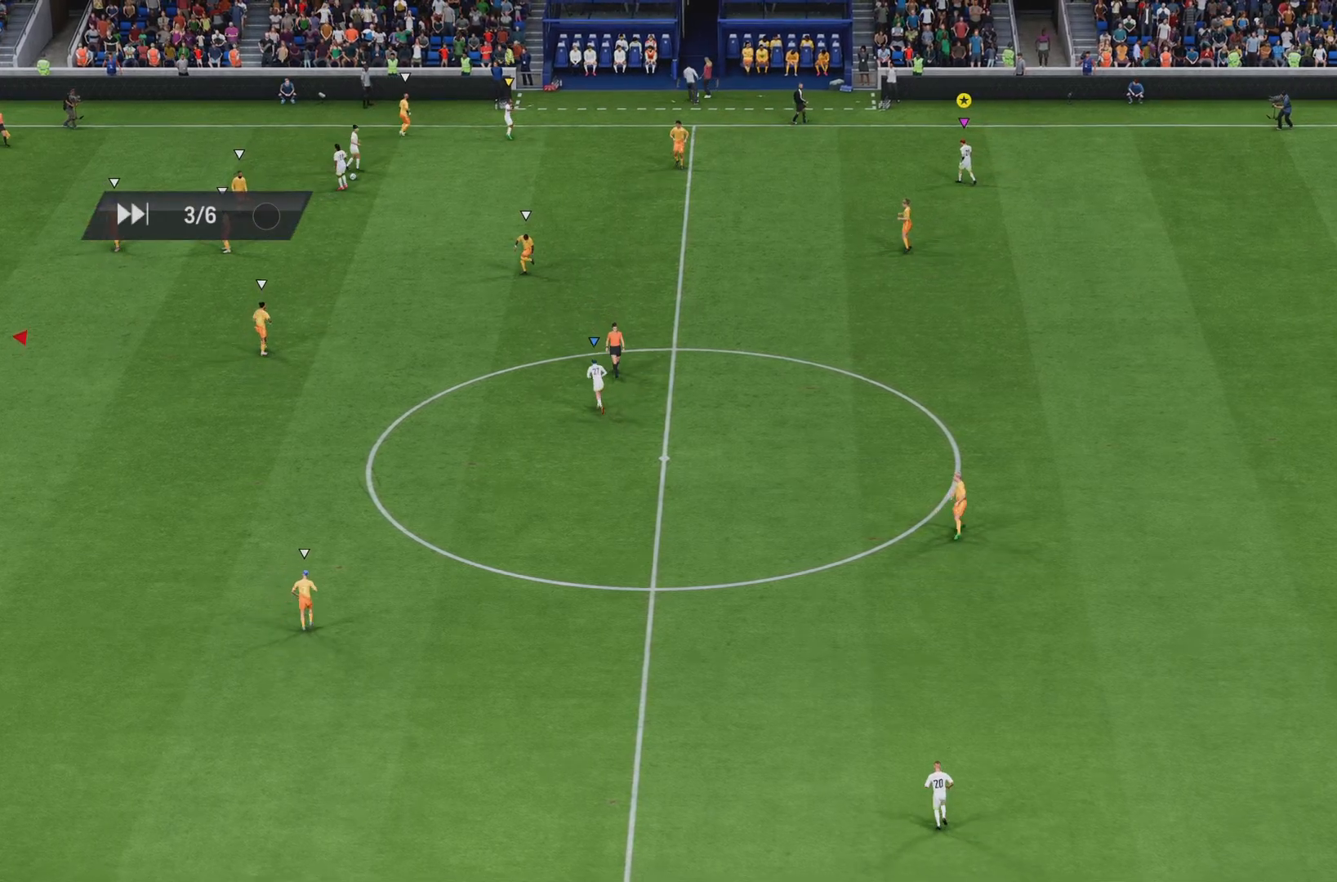
{"buttons": [], "left_stick": "center", "right_stick": "center", "events": []}